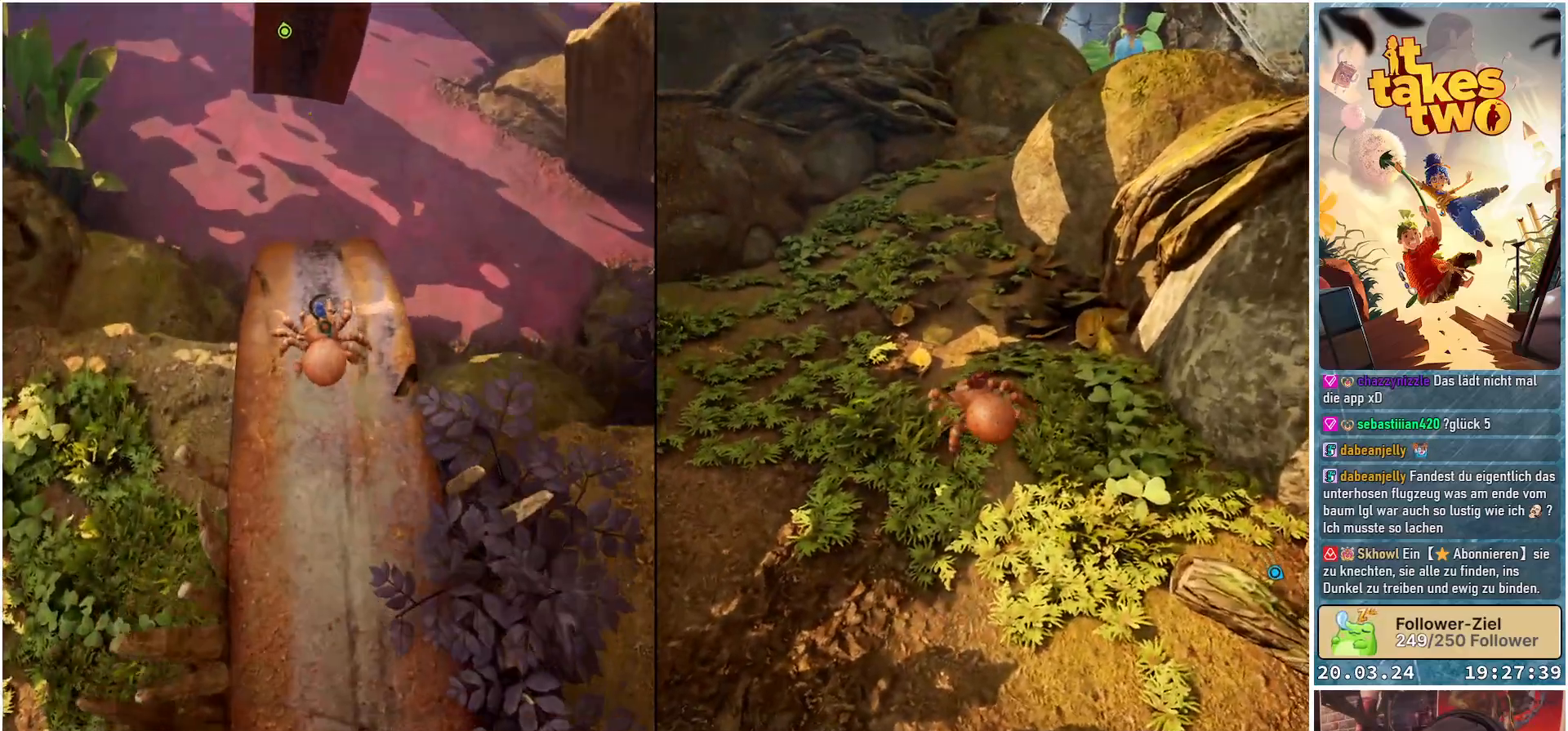
Gameplay with a controller (Xbox layout); each line is a JSON object with the inputs held at the frame after it. "events" lists button and stick changes between this image and that frame as [ms after this image, input, new state], when the widget could be followed in between. Not read: R3.
{"buttons": [], "left_stick": "up", "right_stick": "center", "events": [[317, "right_stick", "center"]]}
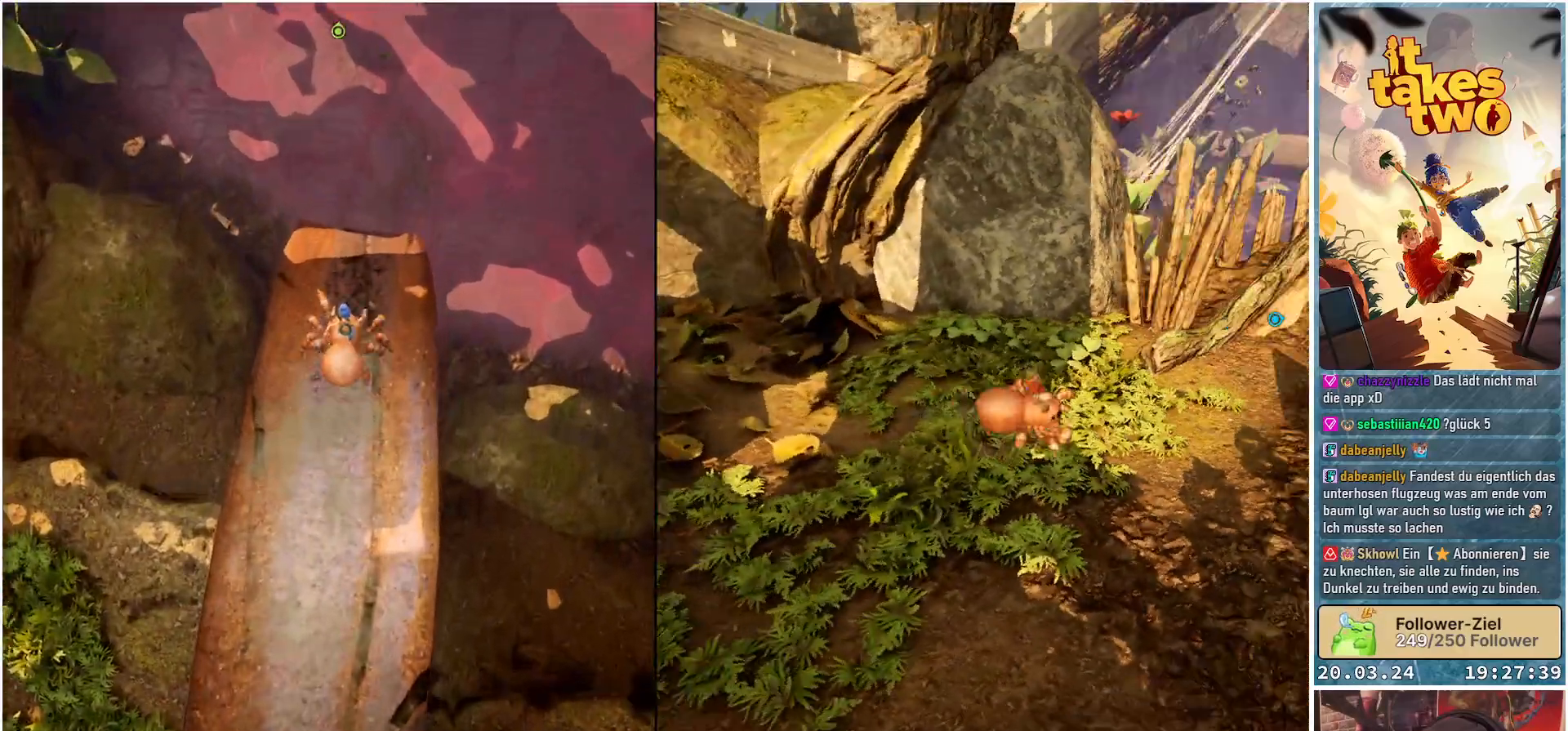
{"buttons": ["A", "R2"], "left_stick": "center", "right_stick": "center", "events": [[267, "R2", "down"], [317, "left_stick", "center"], [467, "A", "down"]]}
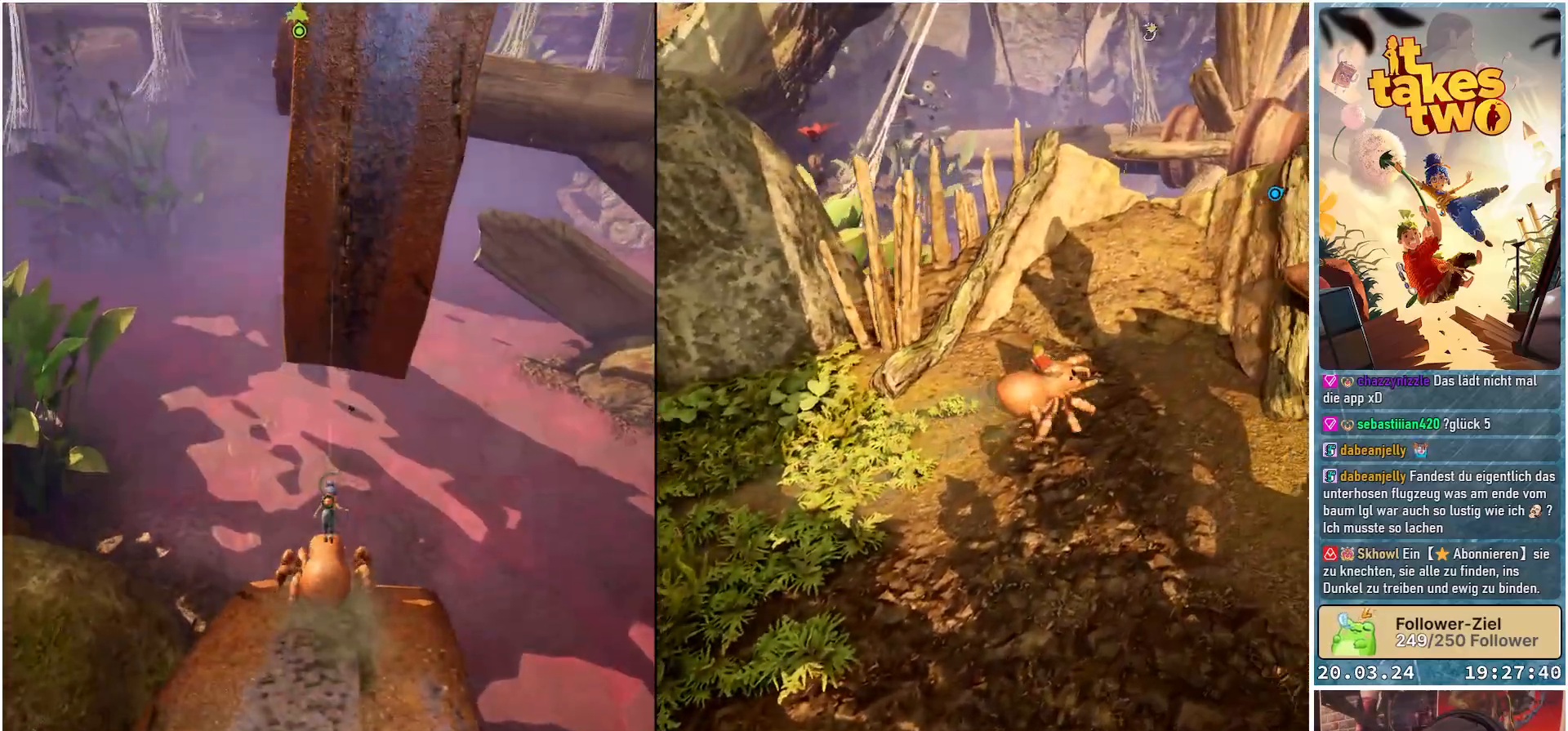
{"buttons": [], "left_stick": "center", "right_stick": "center", "events": [[17, "A", "up"], [450, "R2", "up"]]}
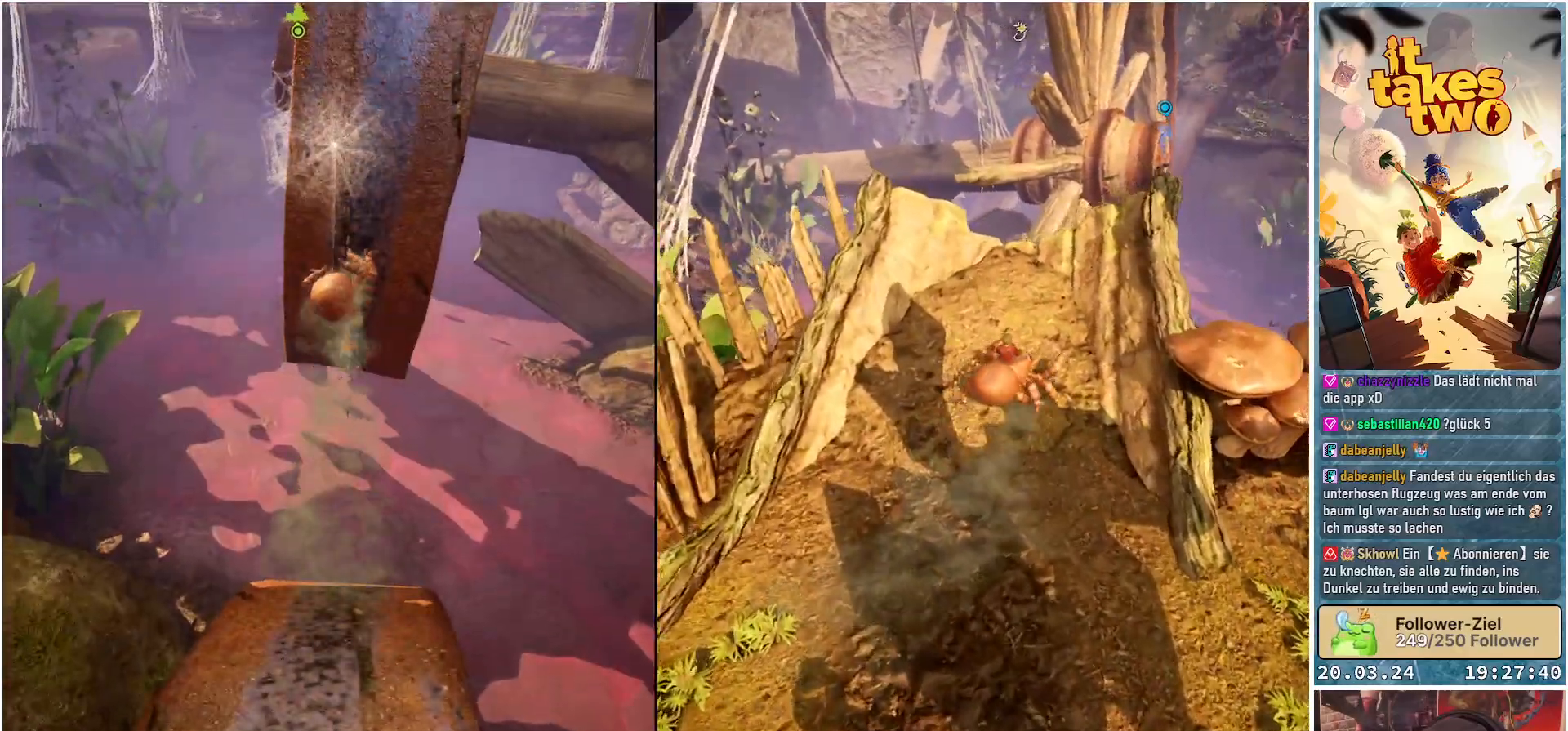
{"buttons": [], "left_stick": "center", "right_stick": "center", "events": []}
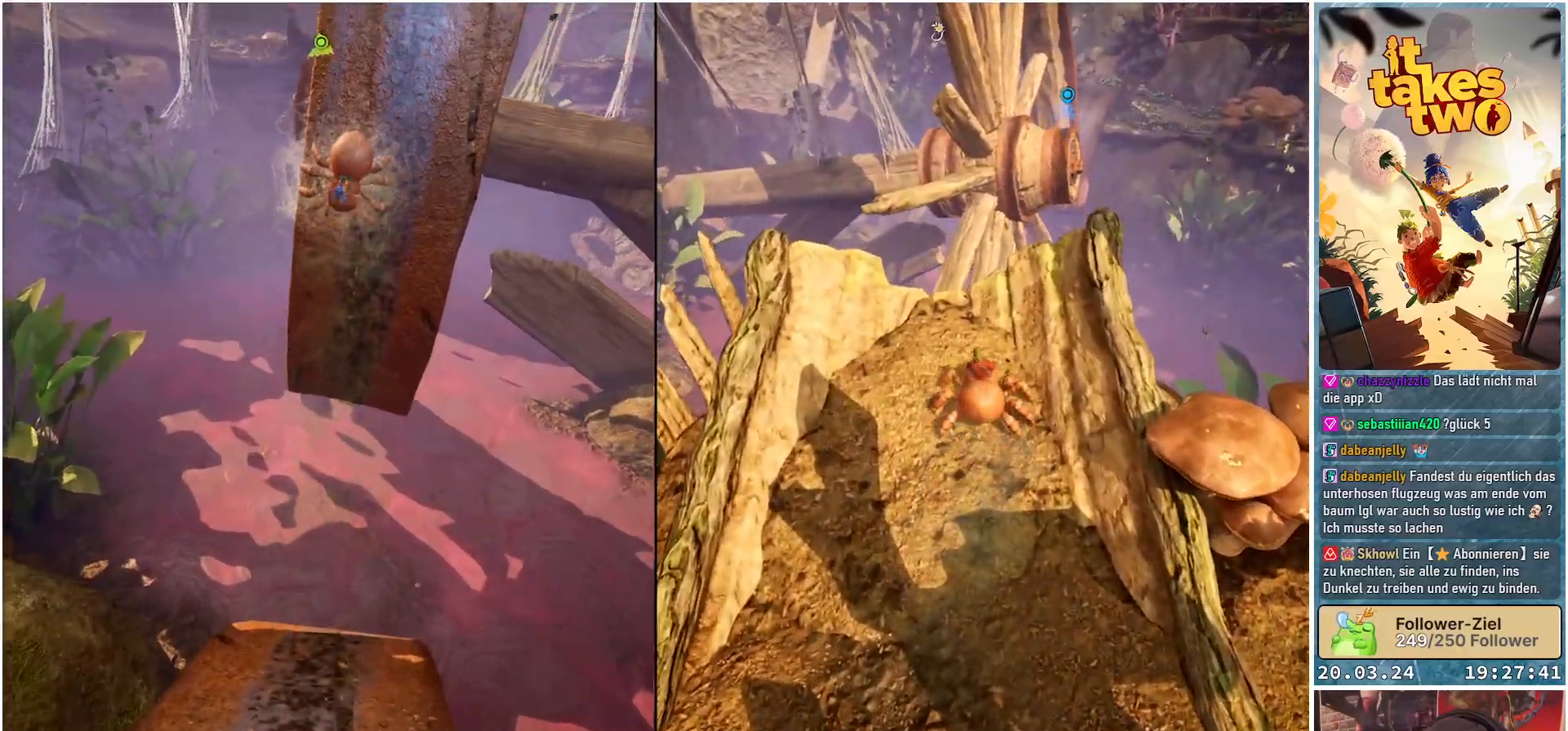
{"buttons": [], "left_stick": "center", "right_stick": "center", "events": [[100, "left_stick", "up-right"], [283, "left_stick", "center"]]}
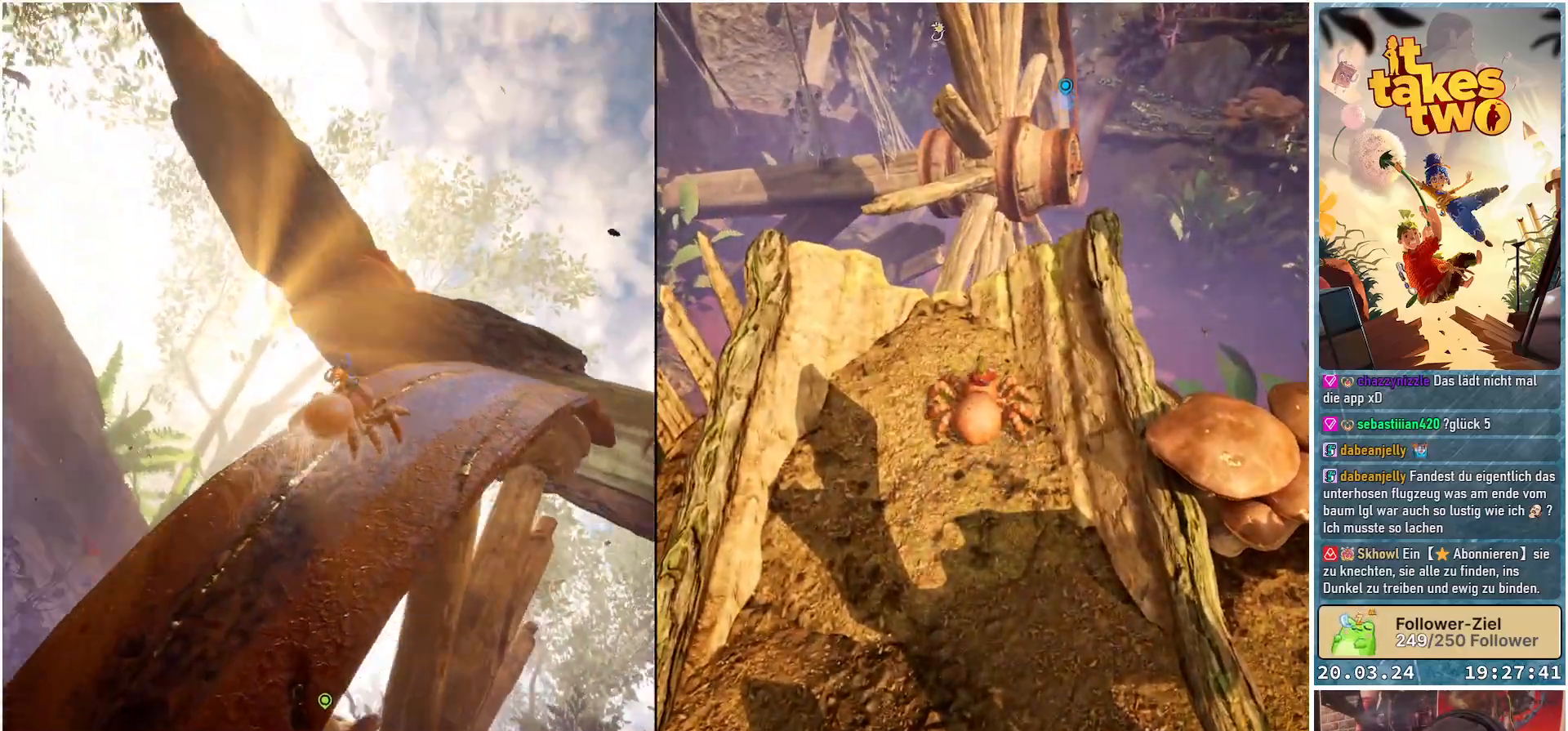
{"buttons": [], "left_stick": "up-right", "right_stick": "down-right", "events": [[50, "right_stick", "down-right"], [200, "left_stick", "up-right"]]}
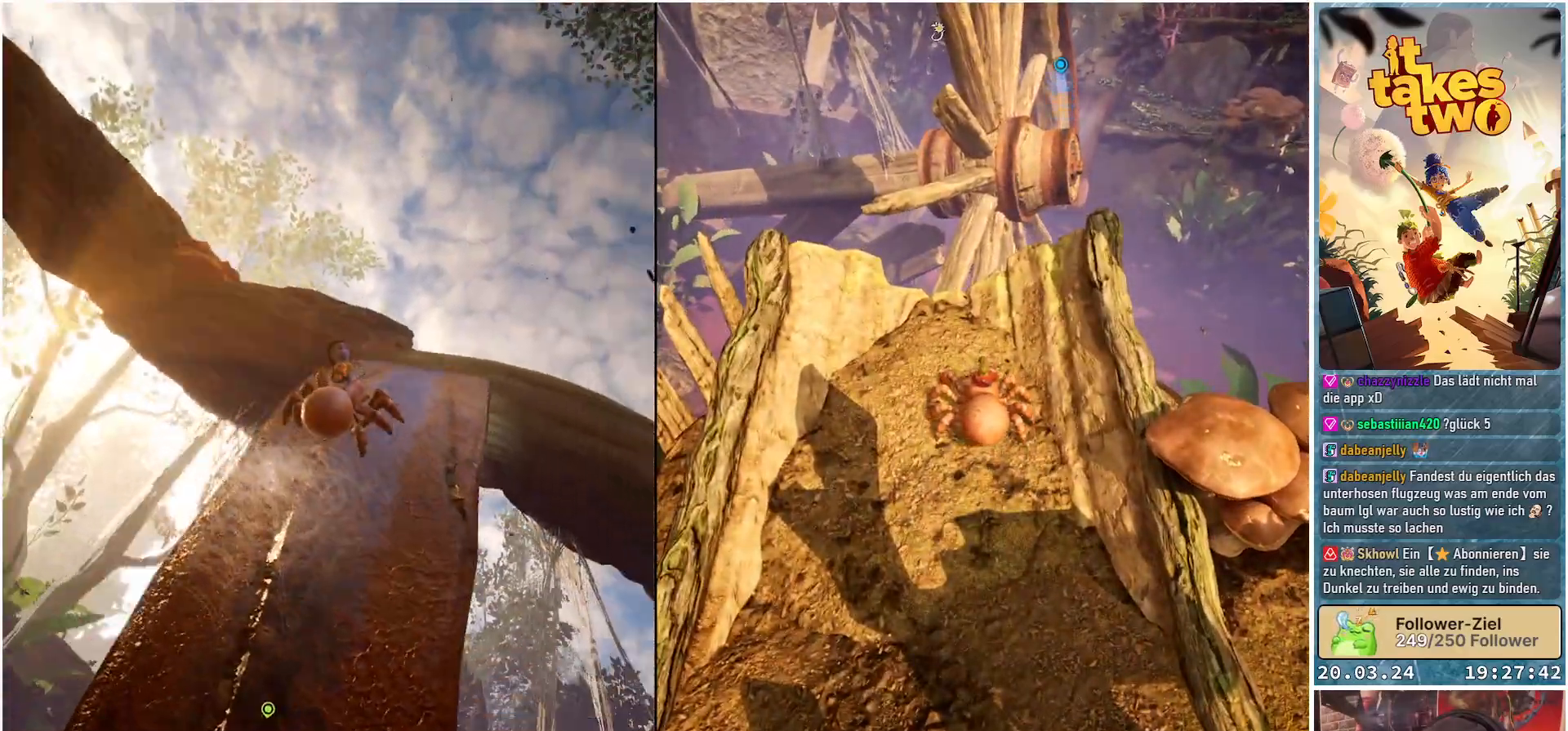
{"buttons": [], "left_stick": "up", "right_stick": "down", "events": [[117, "left_stick", "up"], [250, "right_stick", "down"]]}
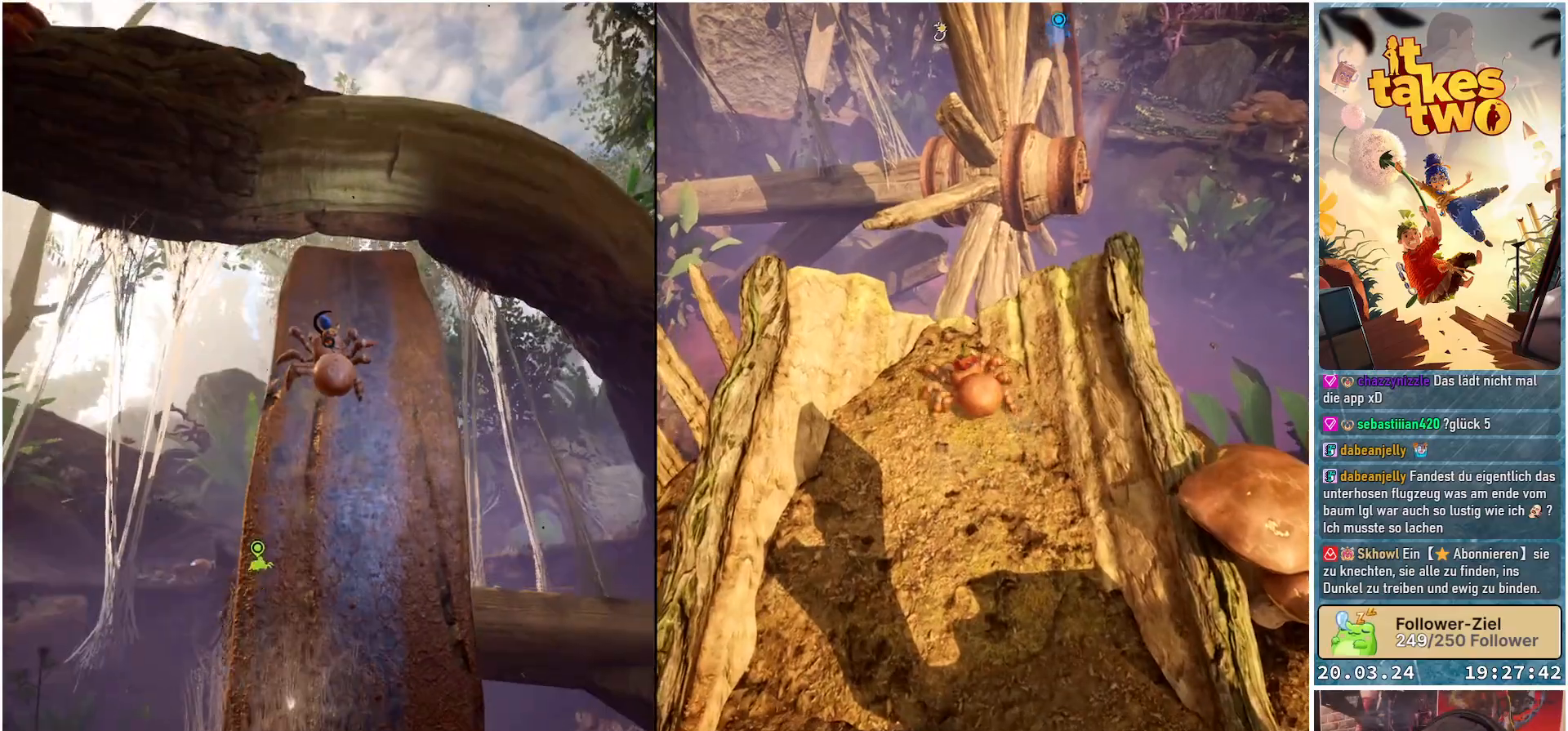
{"buttons": [], "left_stick": "up", "right_stick": "center", "events": [[317, "right_stick", "center"]]}
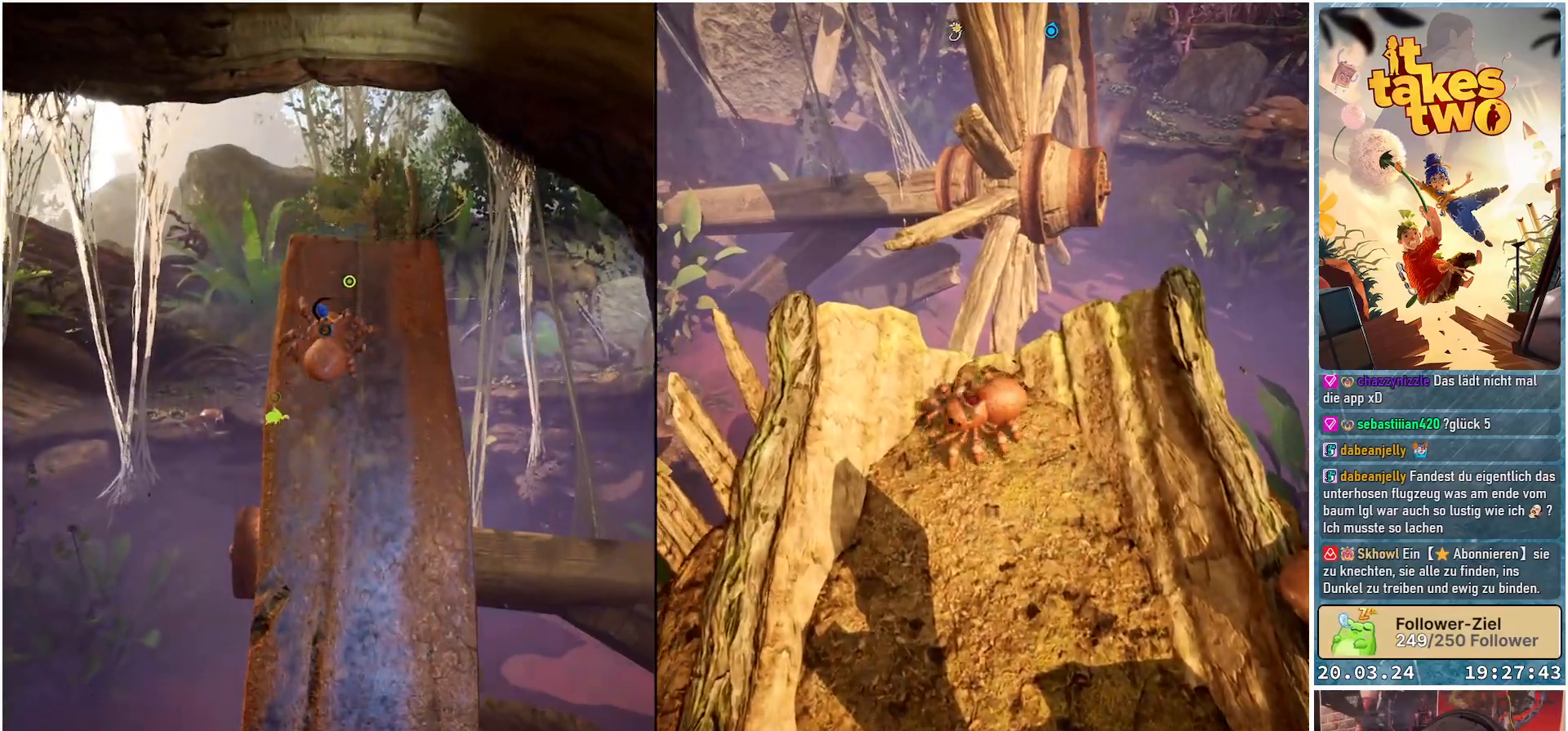
{"buttons": [], "left_stick": "center", "right_stick": "center", "events": [[67, "right_stick", "down"], [283, "left_stick", "center"], [350, "right_stick", "center"]]}
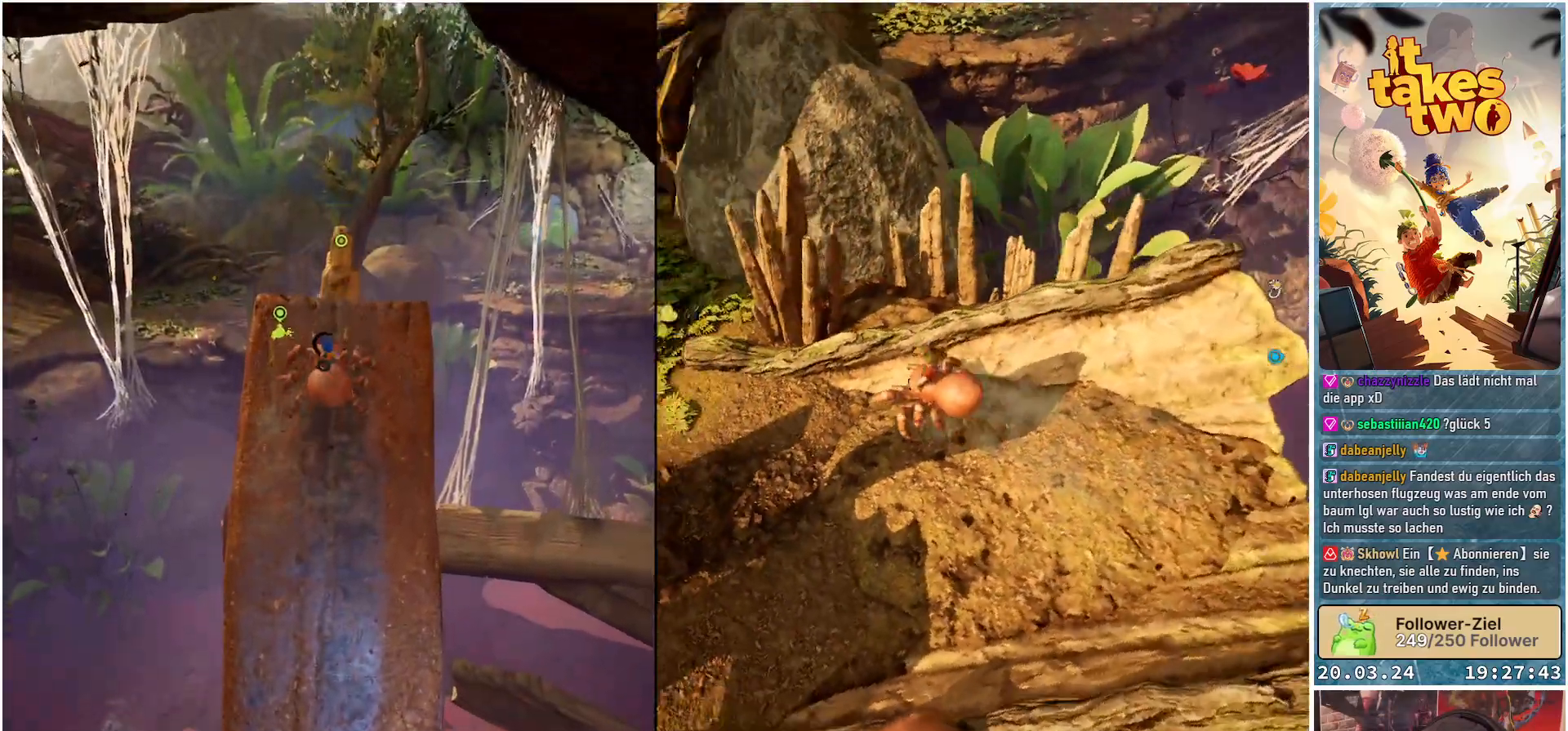
{"buttons": [], "left_stick": "center", "right_stick": "center", "events": []}
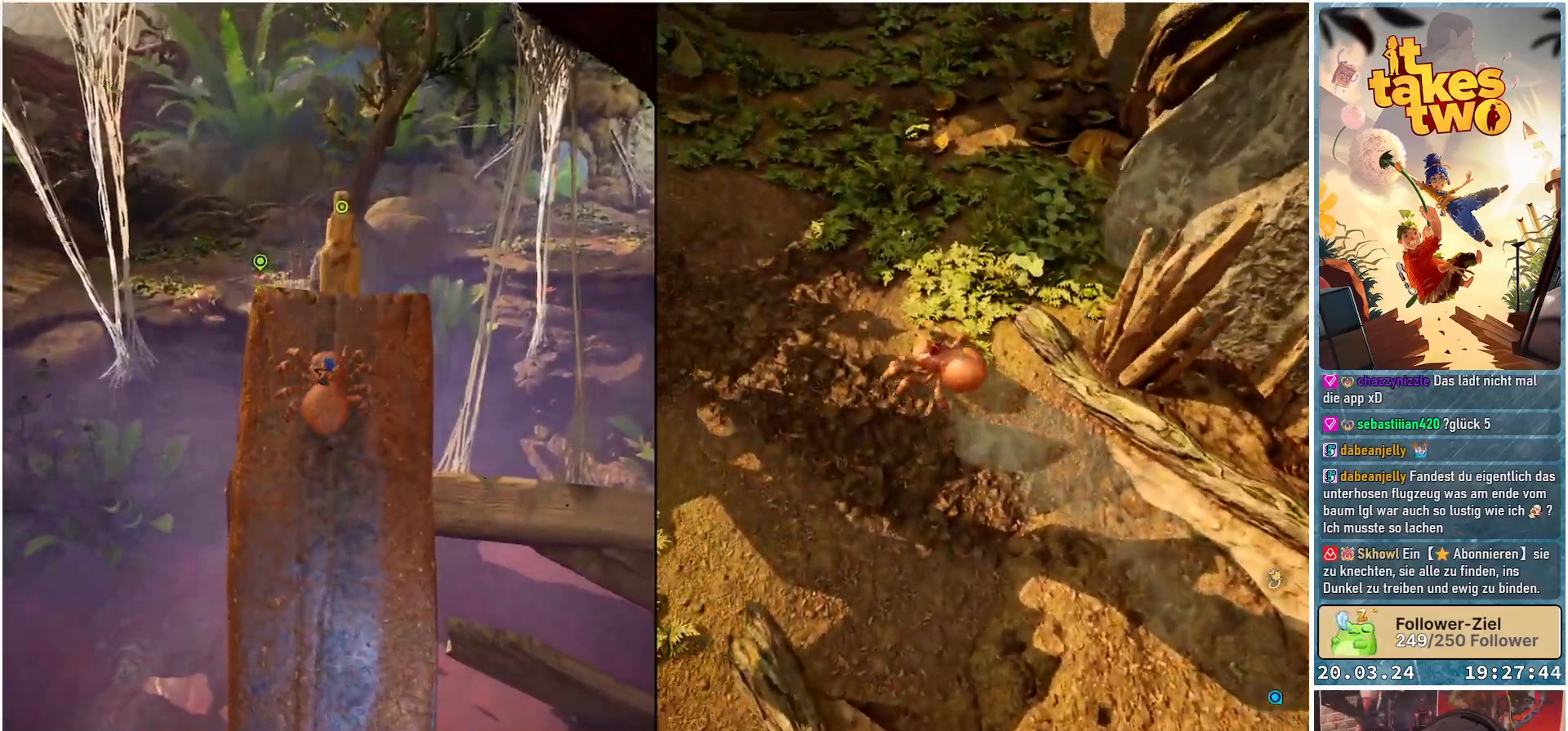
{"buttons": [], "left_stick": "center", "right_stick": "center", "events": []}
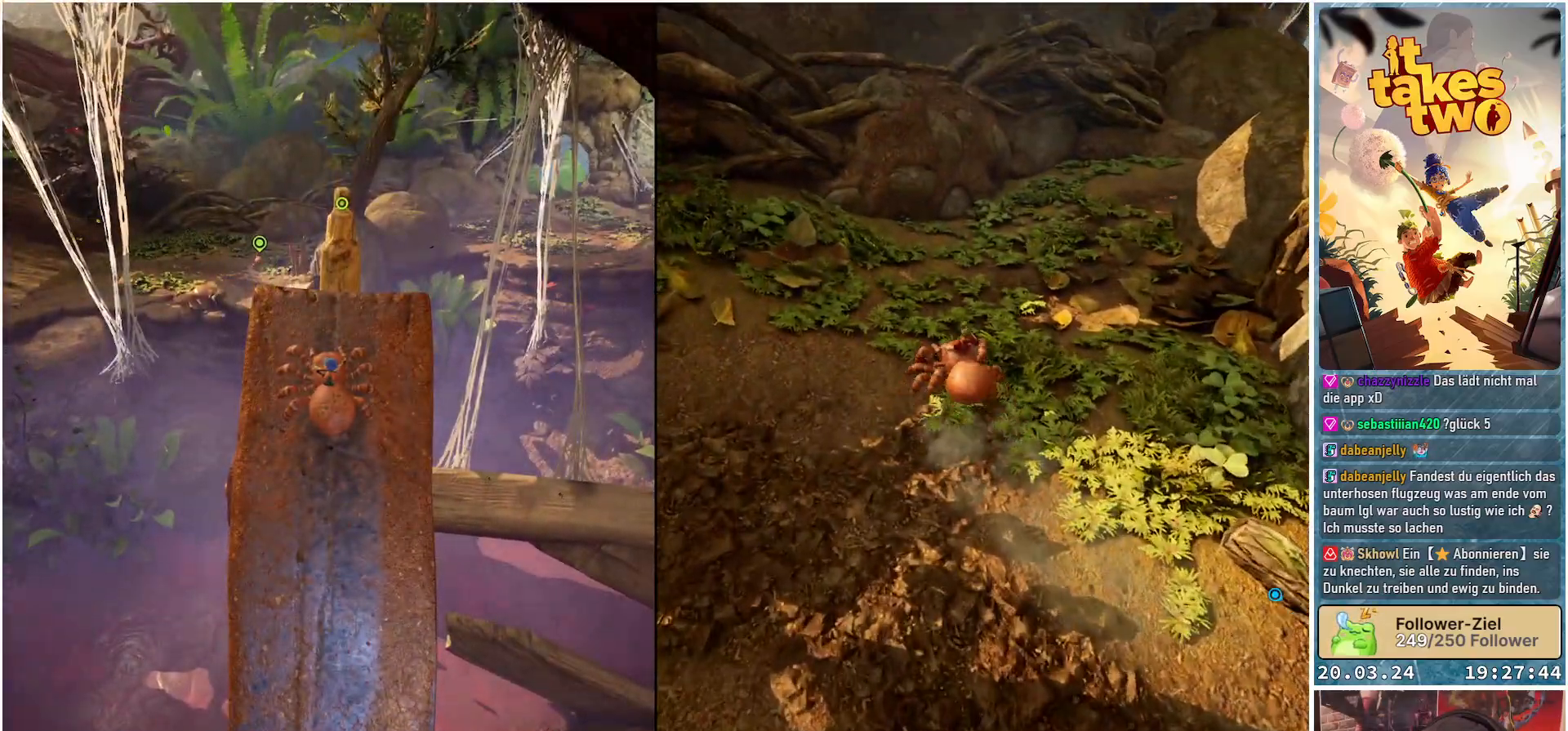
{"buttons": [], "left_stick": "center", "right_stick": "center", "events": []}
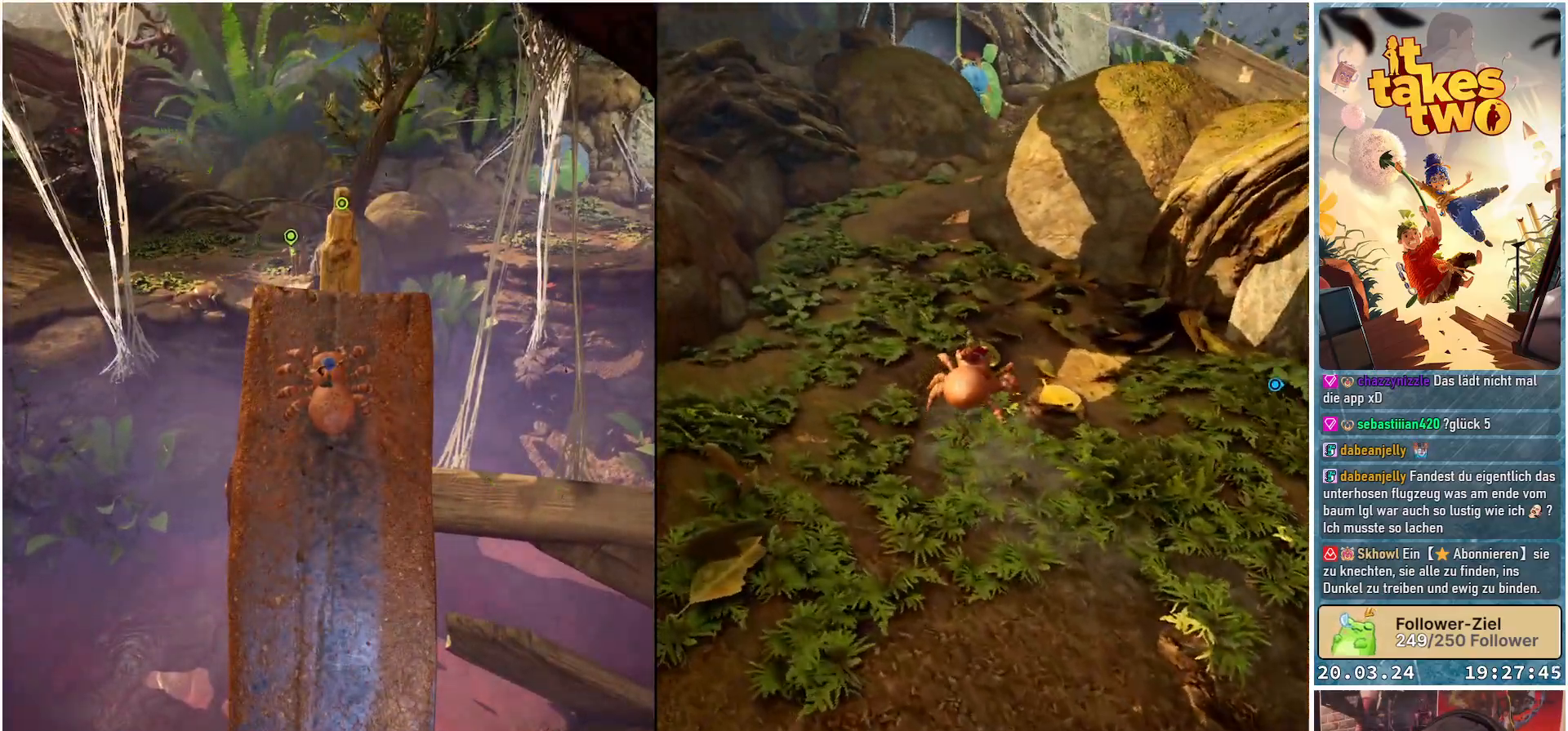
{"buttons": [], "left_stick": "center", "right_stick": "down-right", "events": [[133, "right_stick", "down-right"]]}
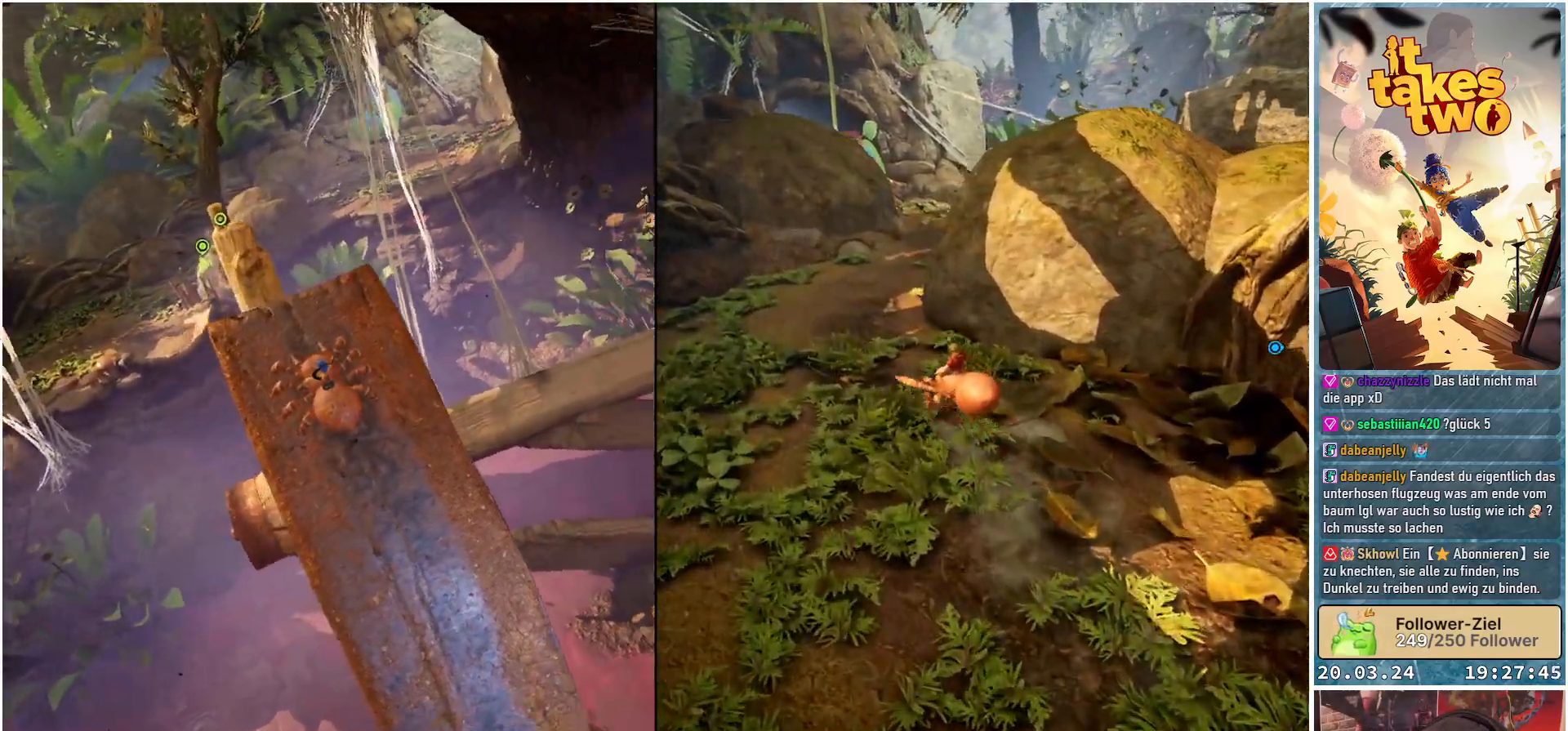
{"buttons": [], "left_stick": "center", "right_stick": "center", "events": [[133, "right_stick", "center"]]}
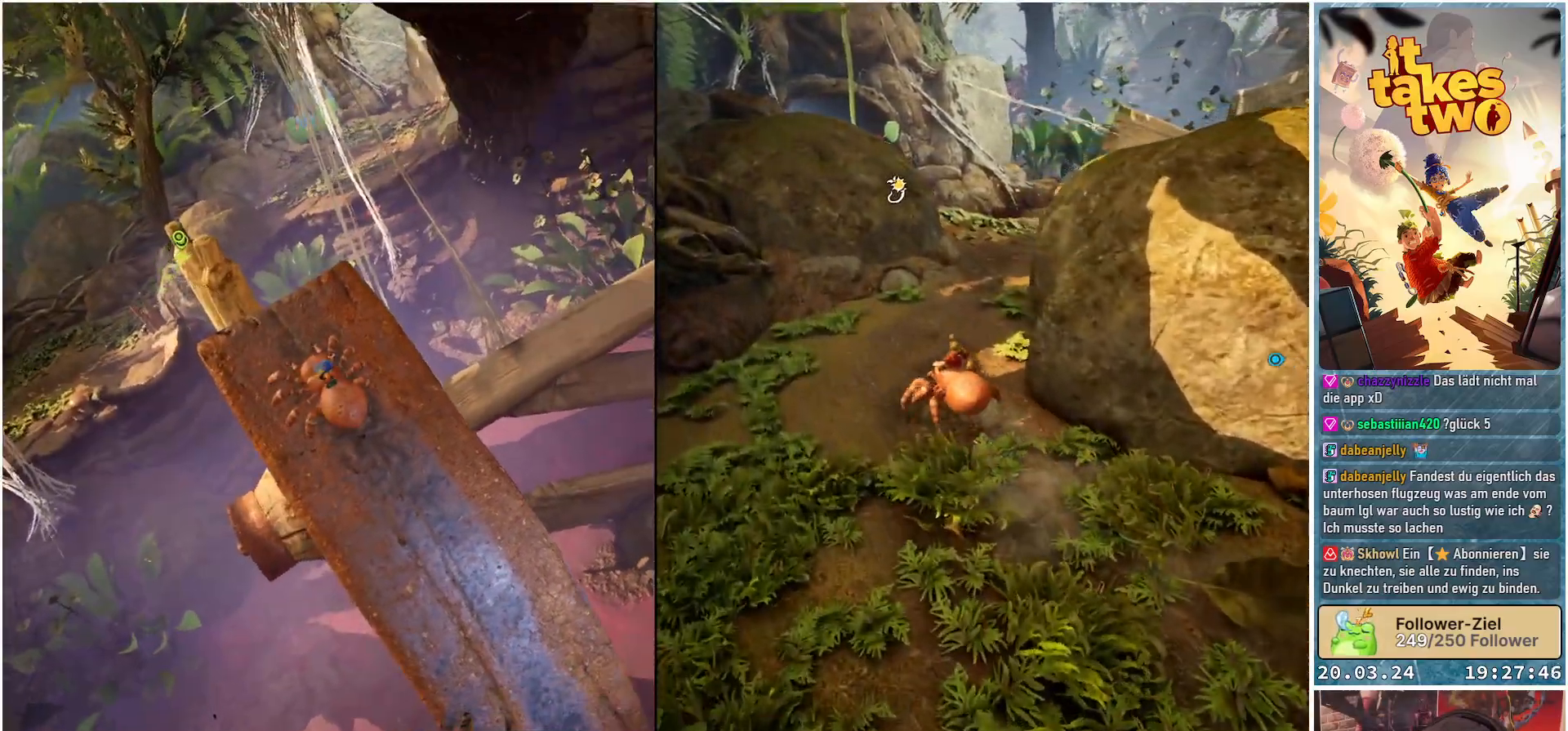
{"buttons": [], "left_stick": "center", "right_stick": "up", "events": [[17, "right_stick", "up"]]}
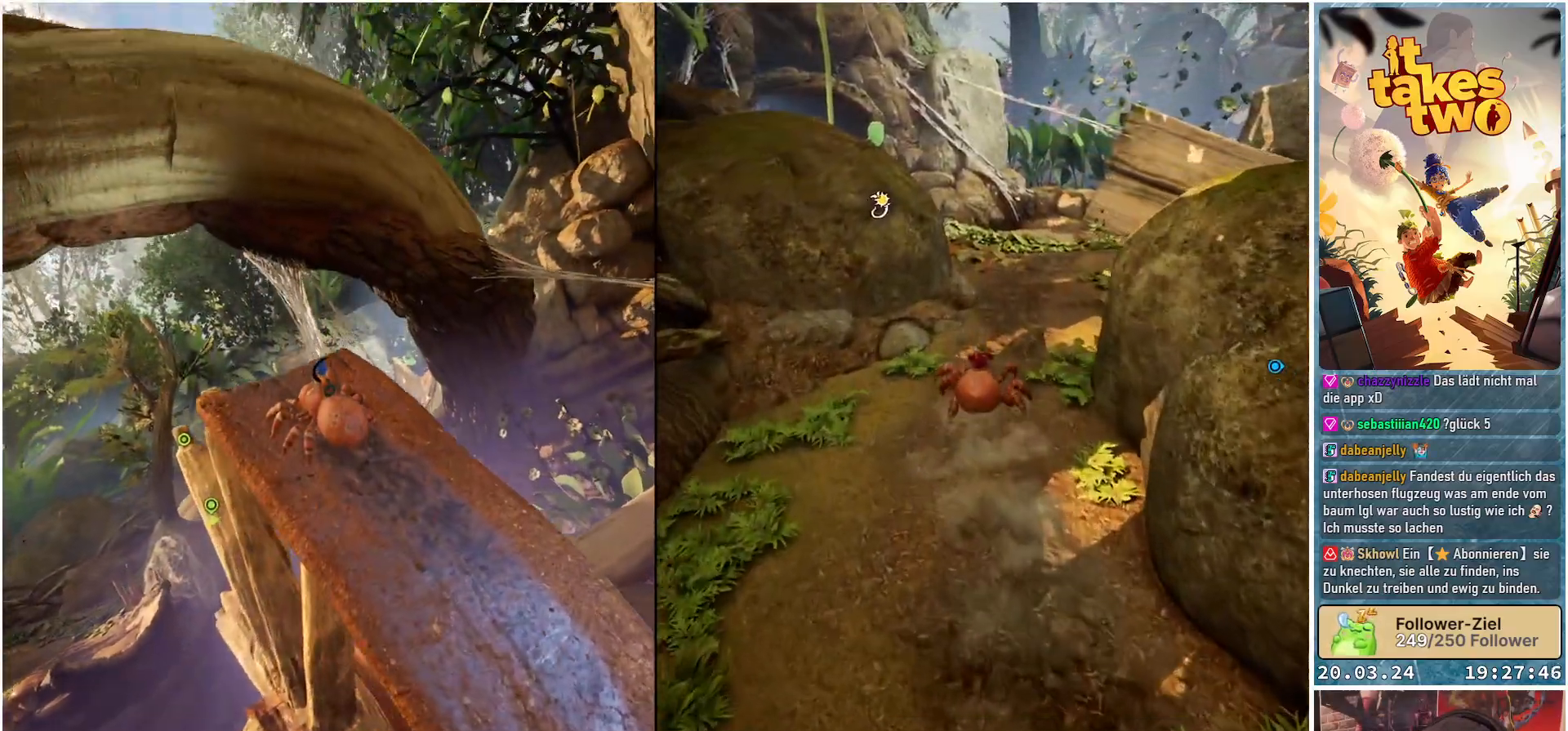
{"buttons": [], "left_stick": "center", "right_stick": "center", "events": [[333, "right_stick", "center"]]}
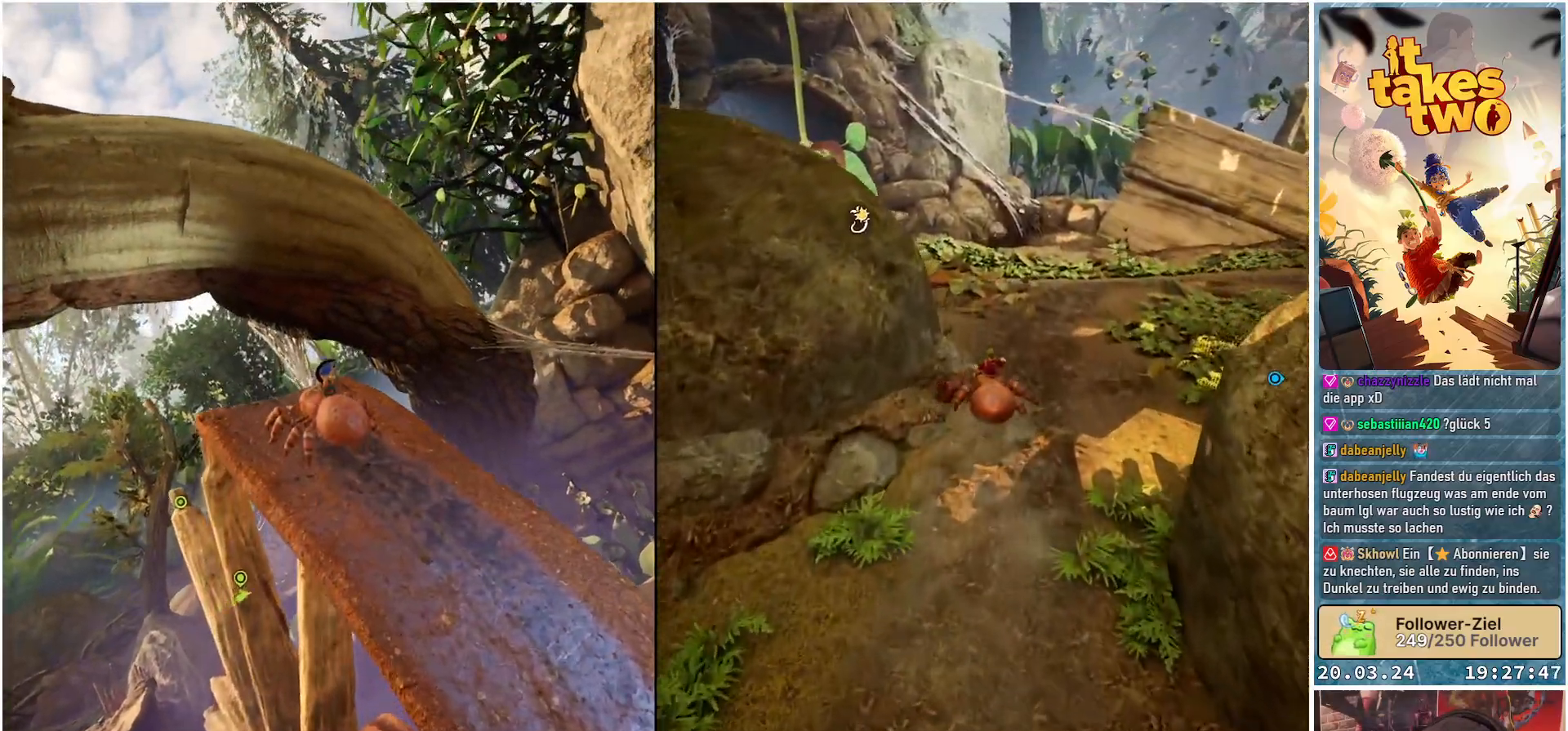
{"buttons": [], "left_stick": "up", "right_stick": "down-left", "events": [[333, "left_stick", "up"], [383, "right_stick", "down-left"]]}
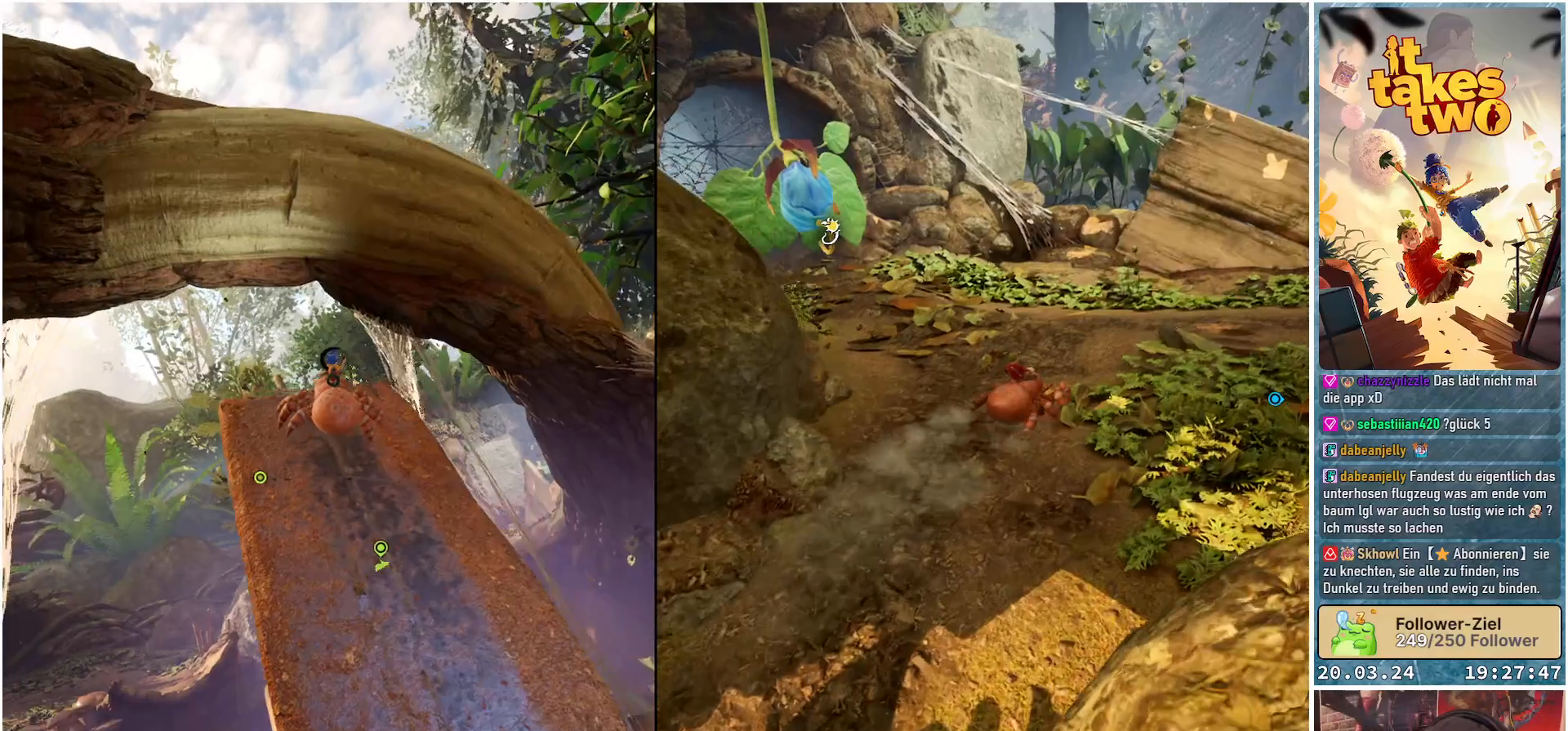
{"buttons": [], "left_stick": "center", "right_stick": "down", "events": [[150, "right_stick", "center"], [167, "left_stick", "center"], [417, "right_stick", "down"]]}
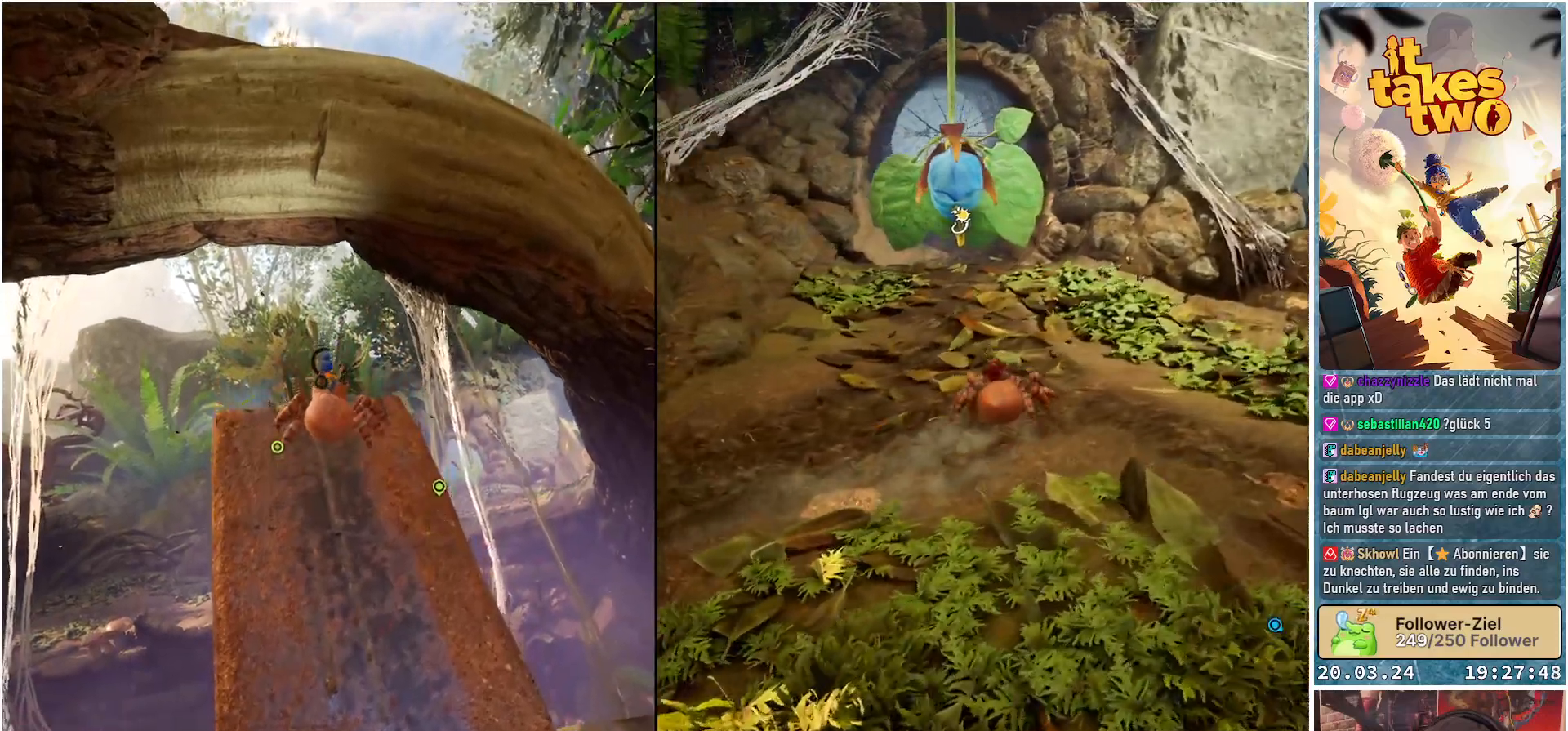
{"buttons": [], "left_stick": "center", "right_stick": "center", "events": [[483, "right_stick", "center"]]}
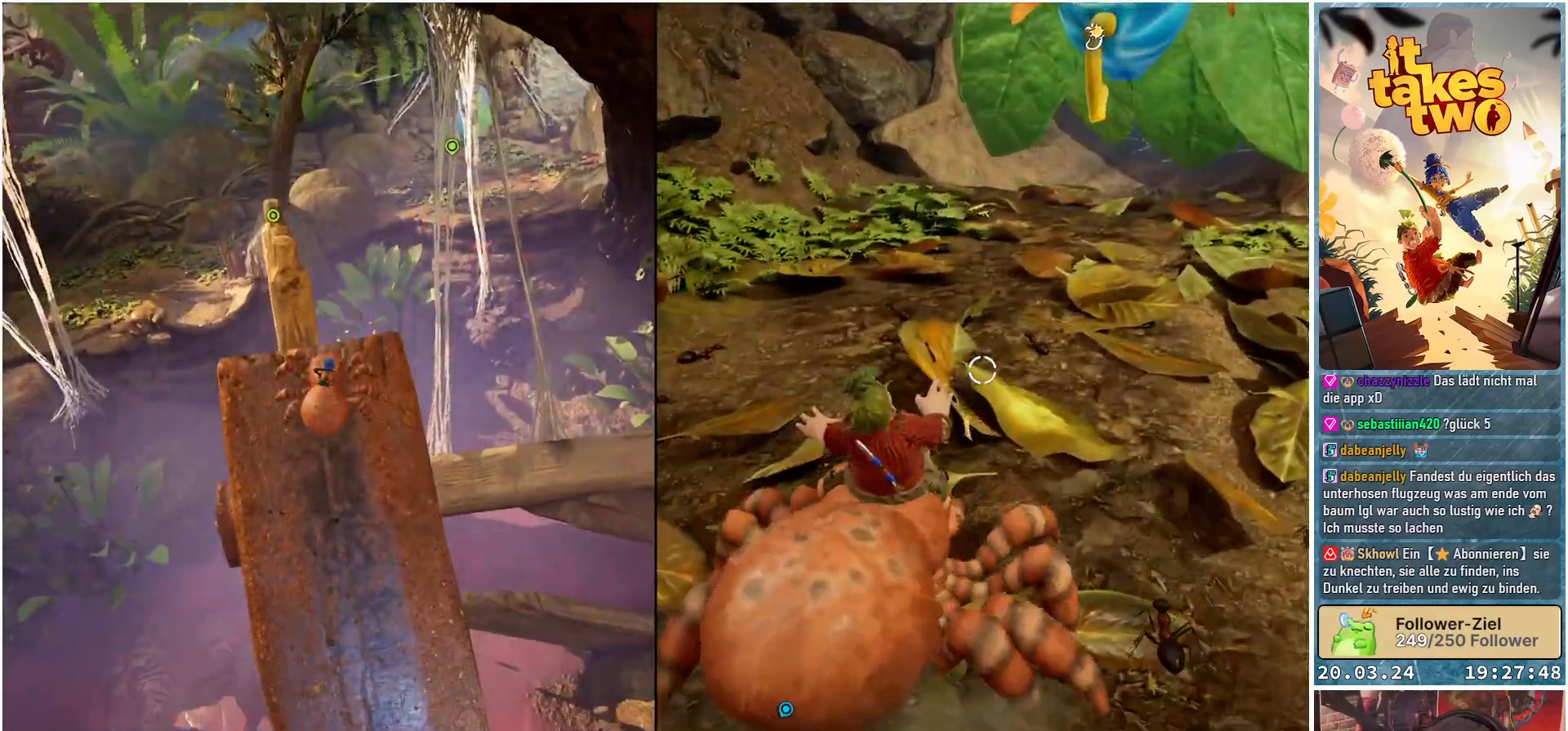
{"buttons": [], "left_stick": "down", "right_stick": "center", "events": [[117, "left_stick", "down"]]}
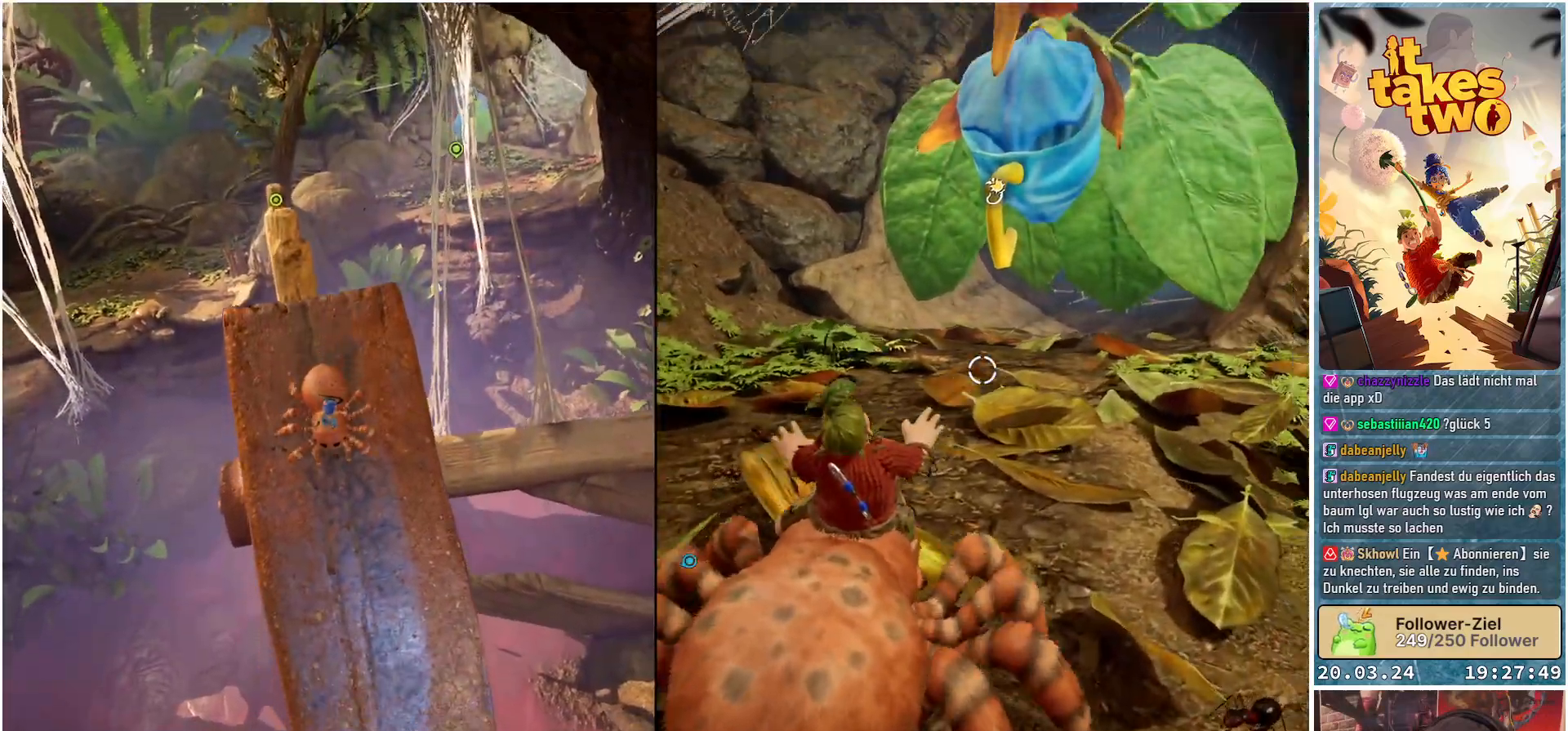
{"buttons": [], "left_stick": "up", "right_stick": "down-left", "events": [[217, "left_stick", "center"], [300, "left_stick", "up"], [450, "right_stick", "down-left"]]}
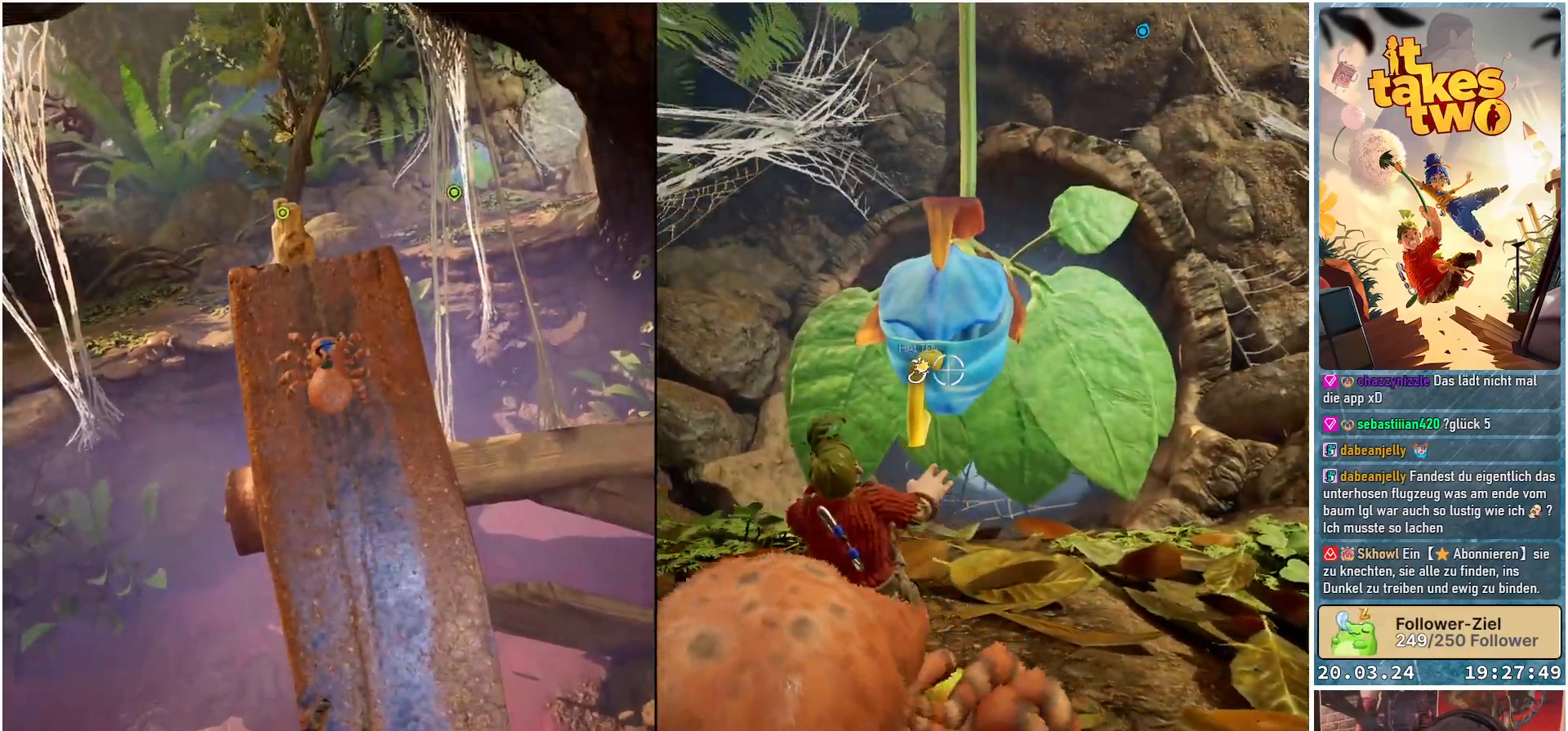
{"buttons": [], "left_stick": "center", "right_stick": "center", "events": [[33, "left_stick", "center"], [183, "right_stick", "center"]]}
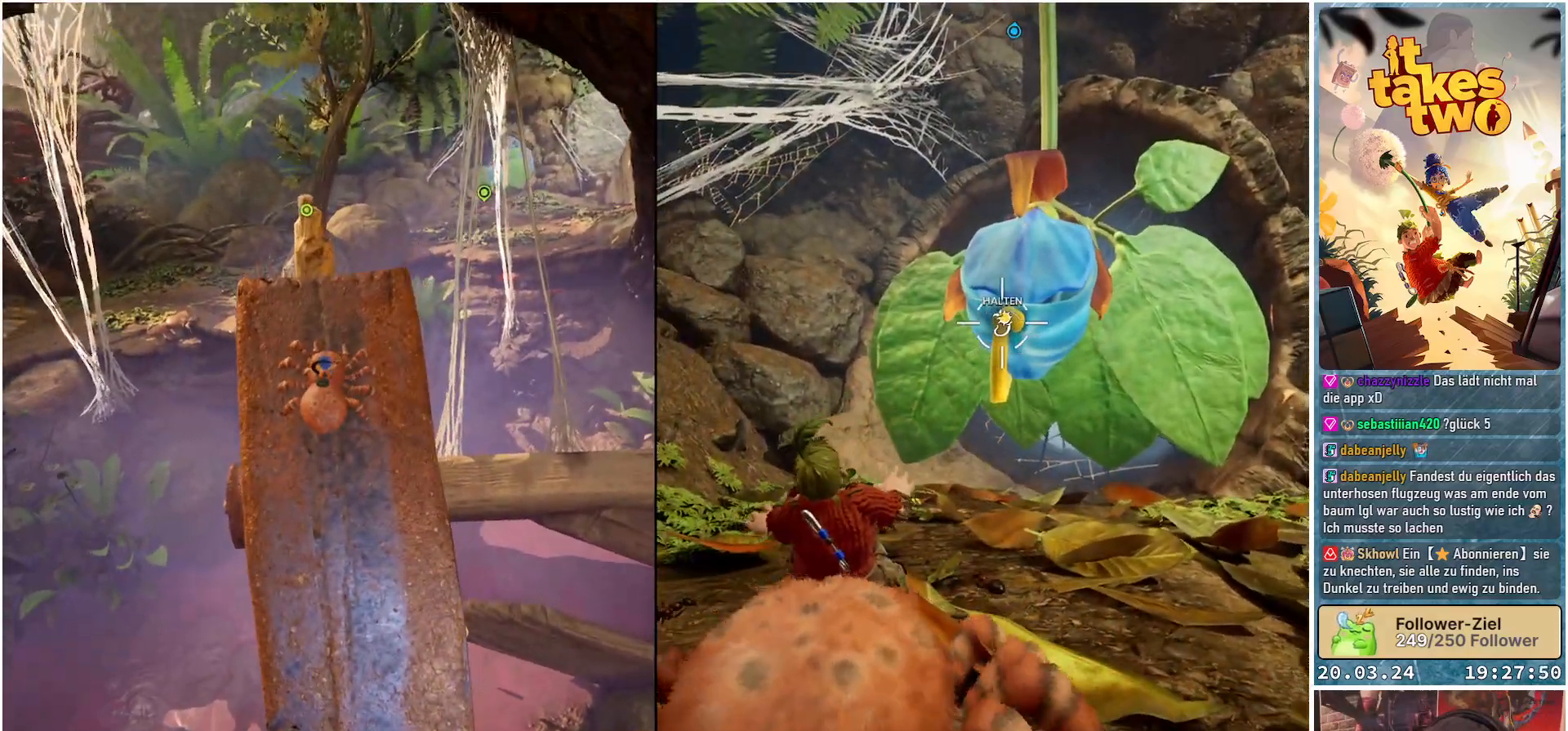
{"buttons": [], "left_stick": "center", "right_stick": "center", "events": []}
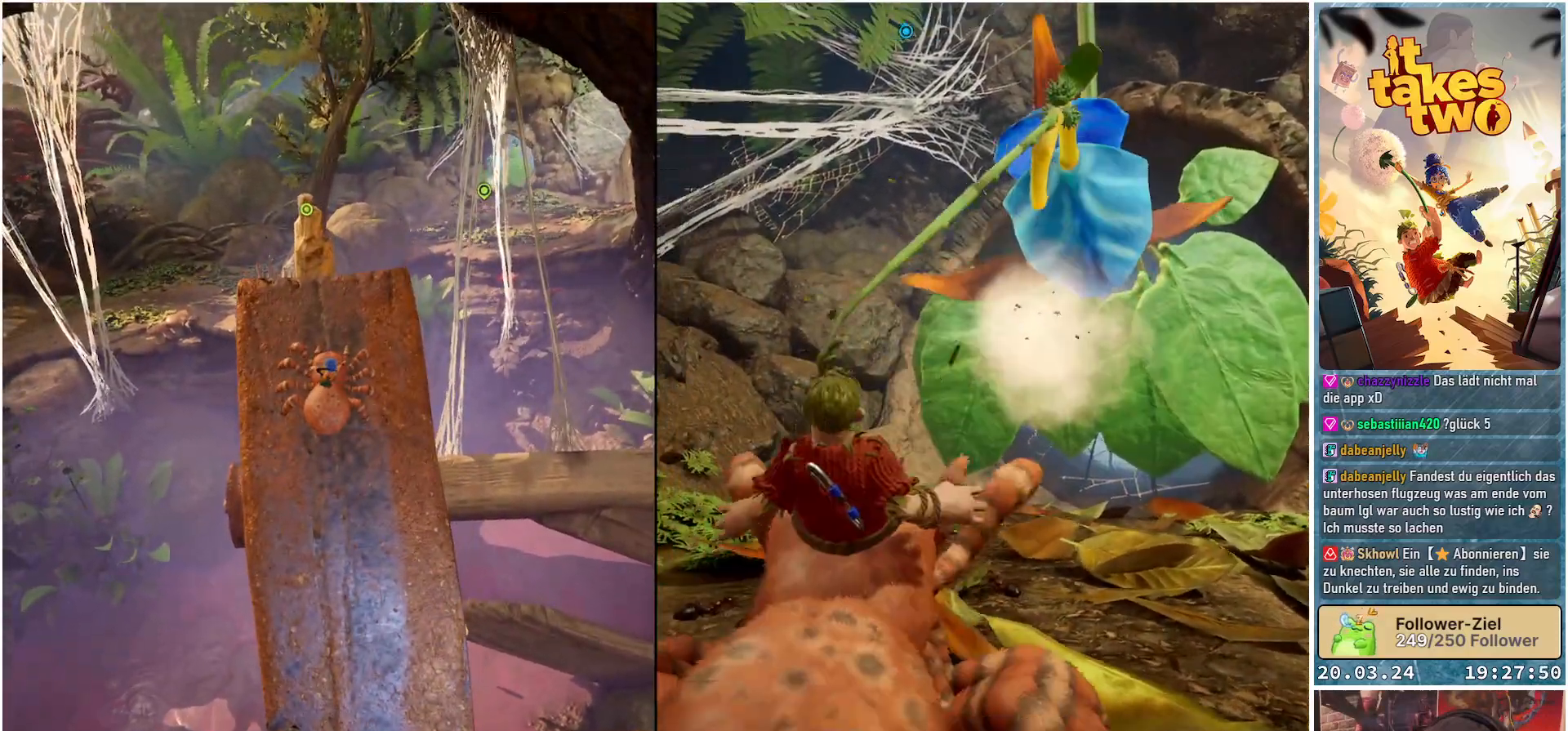
{"buttons": [], "left_stick": "center", "right_stick": "center", "events": []}
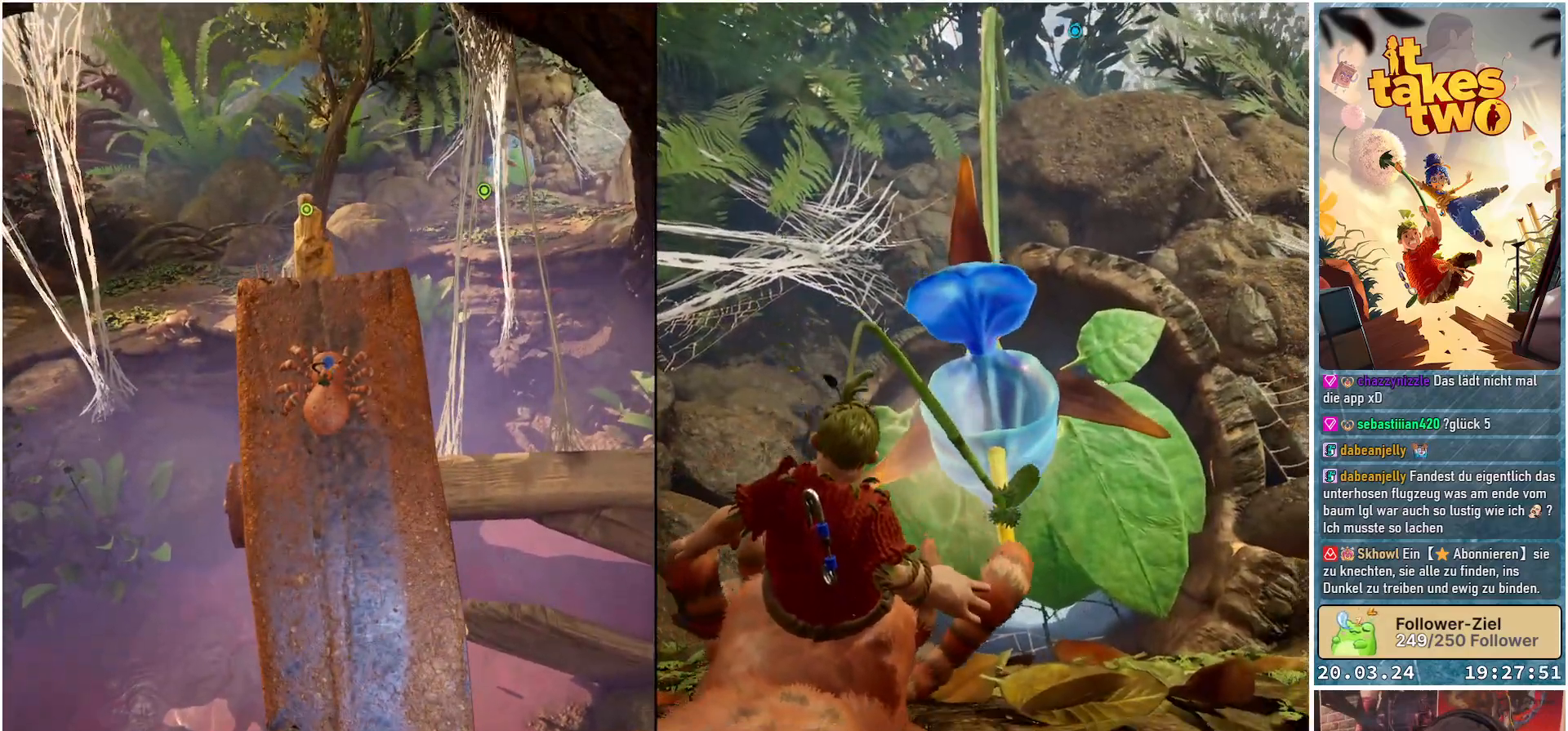
{"buttons": [], "left_stick": "center", "right_stick": "center", "events": []}
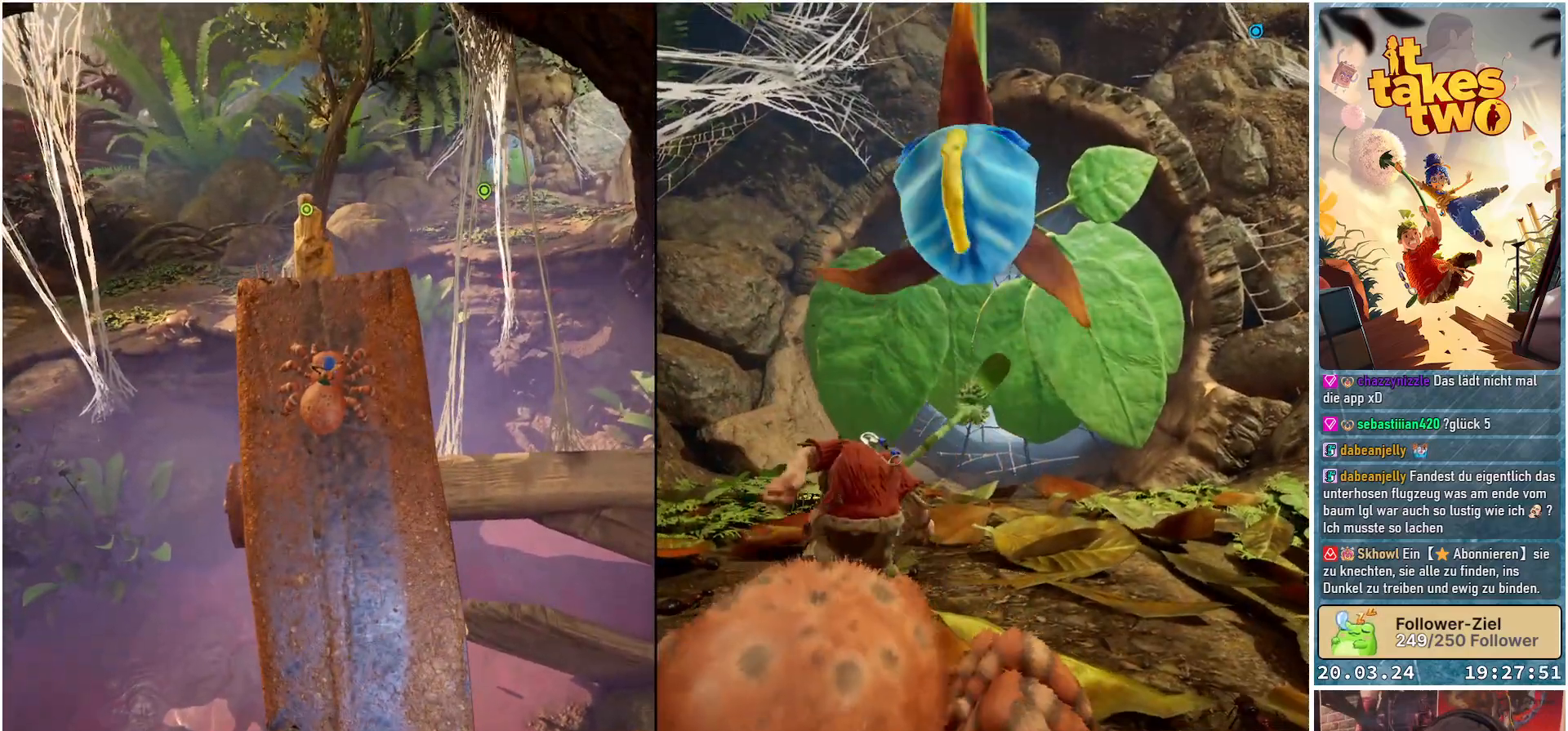
{"buttons": [], "left_stick": "center", "right_stick": "center", "events": []}
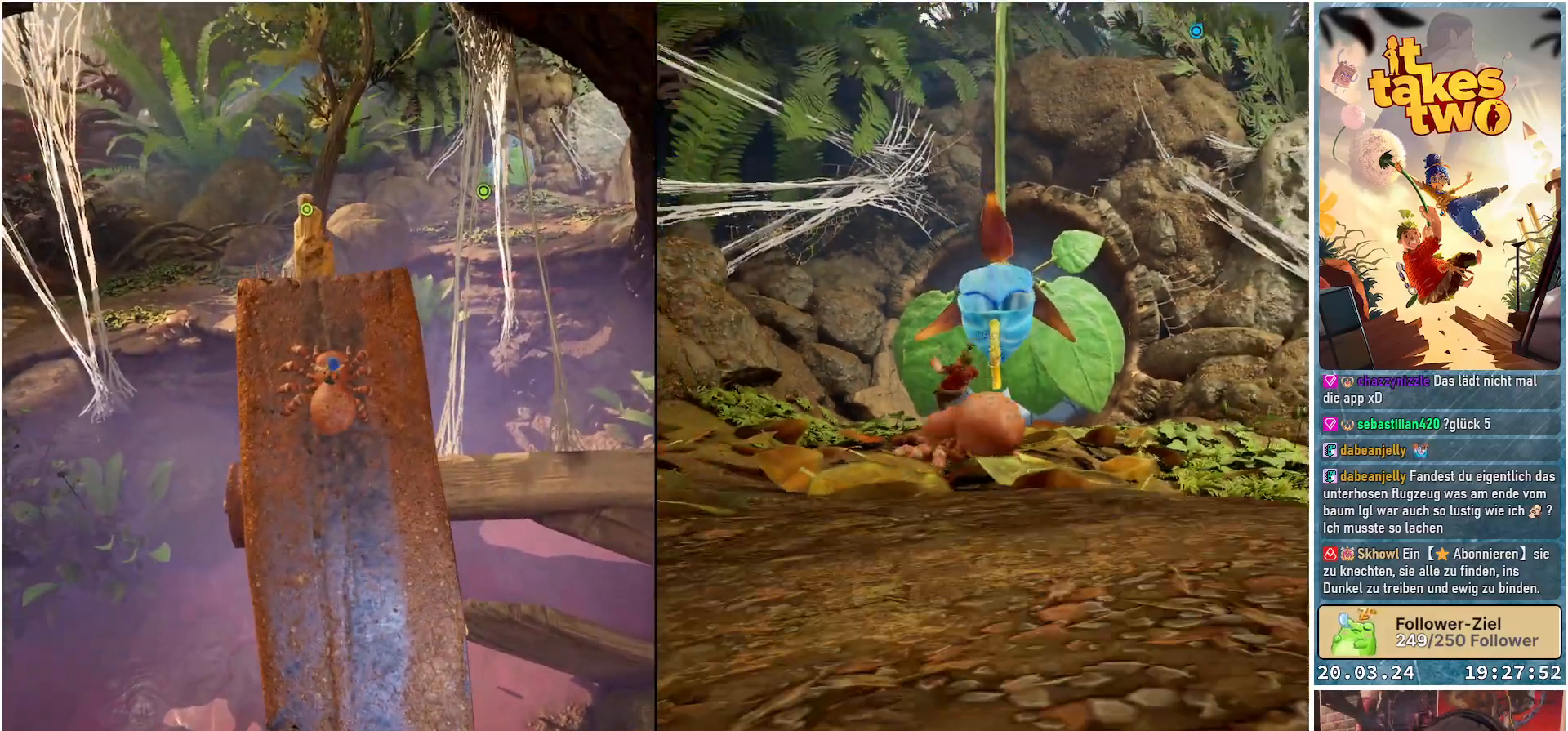
{"buttons": [], "left_stick": "center", "right_stick": "center", "events": []}
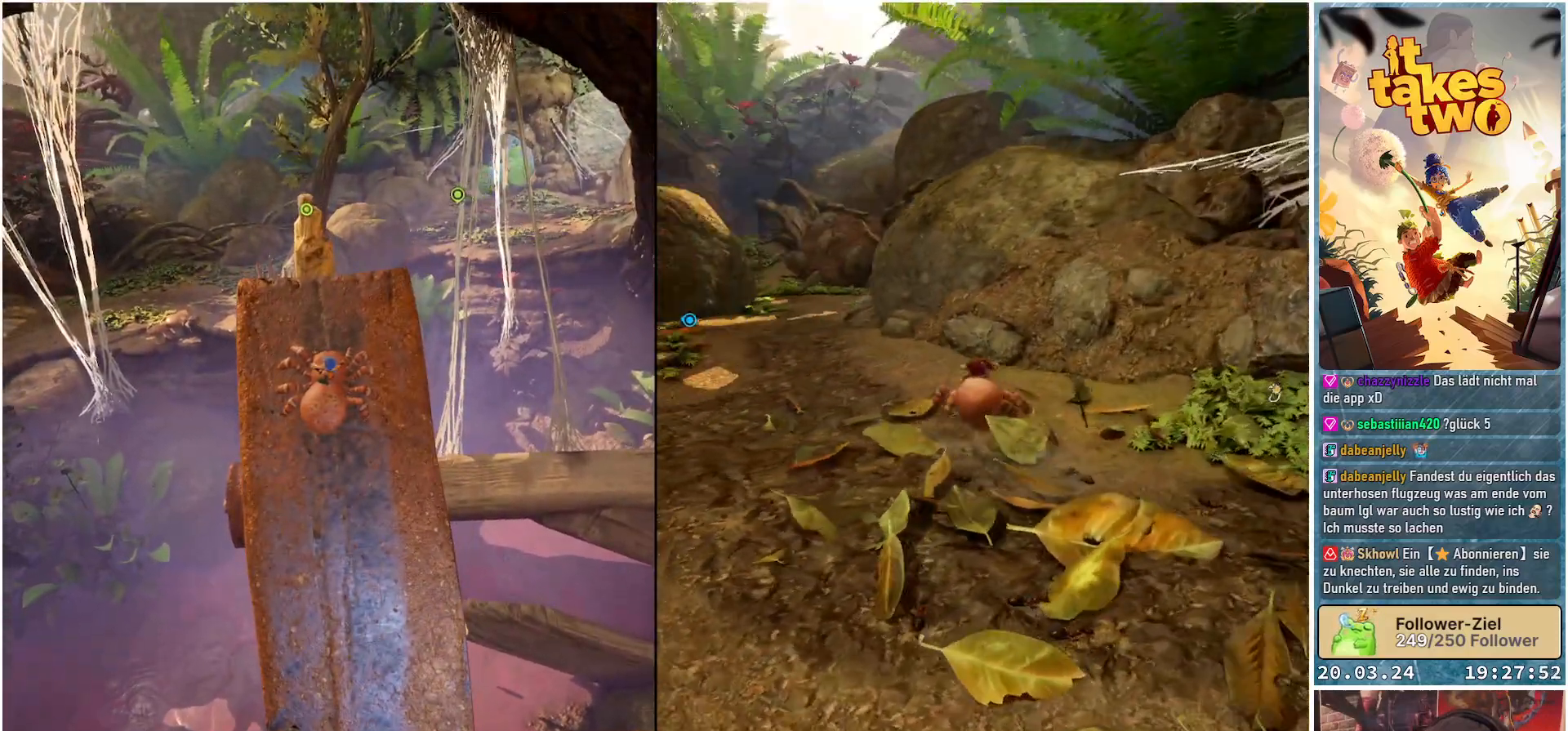
{"buttons": [], "left_stick": "center", "right_stick": "center", "events": [[50, "right_stick", "up"], [217, "right_stick", "center"]]}